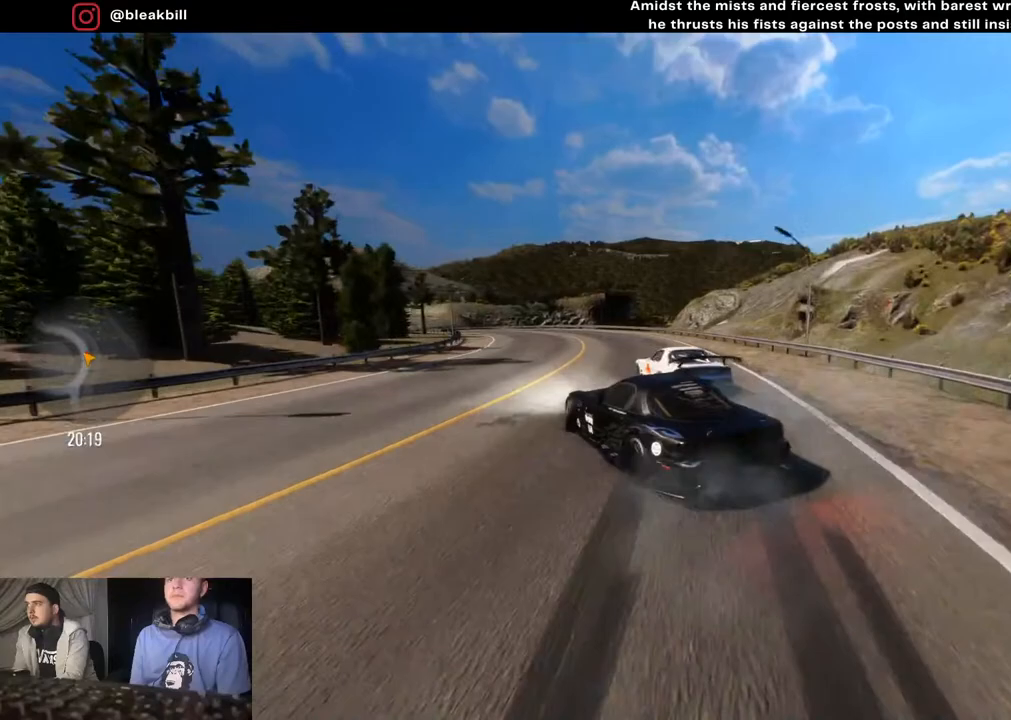
Gameplay with a controller (PlayStation layout); each line is a JSON object with the inputs held at the frame after it. "events" lists button and stick changes between this image and that frame as [ms after this image, input, new state], when the widget could be followed in between.
{"buttons": ["R2"], "left_stick": "left", "right_stick": "center", "events": [[300, "left_stick", "center"], [383, "left_stick", "left"]]}
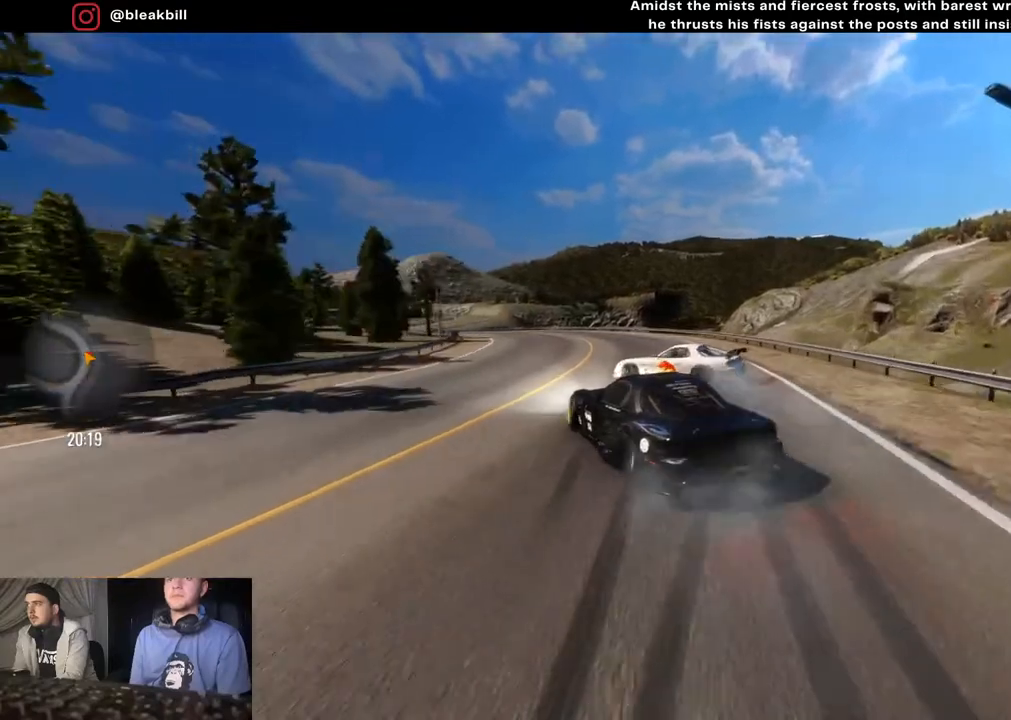
{"buttons": ["CROSS", "L2"], "left_stick": "left", "right_stick": "center", "events": [[283, "left_stick", "center"], [333, "L2", "down"], [383, "R2", "up"], [417, "left_stick", "left"], [433, "CROSS", "down"]]}
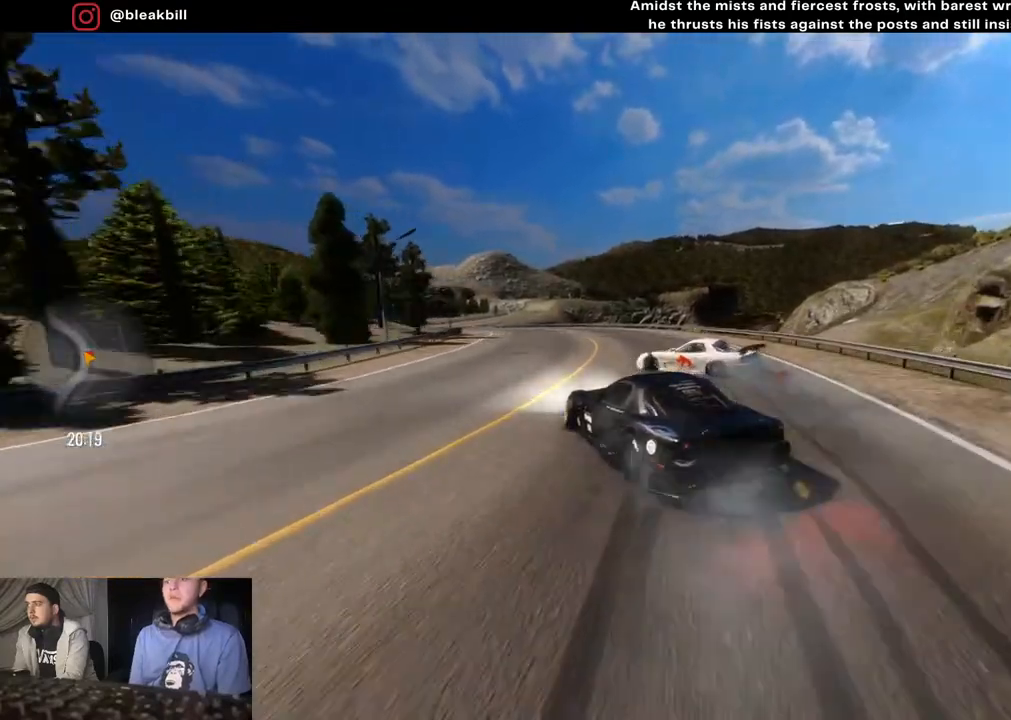
{"buttons": ["L2"], "left_stick": "left", "right_stick": "center", "events": [[117, "left_stick", "center"], [283, "CROSS", "up"], [483, "left_stick", "left"]]}
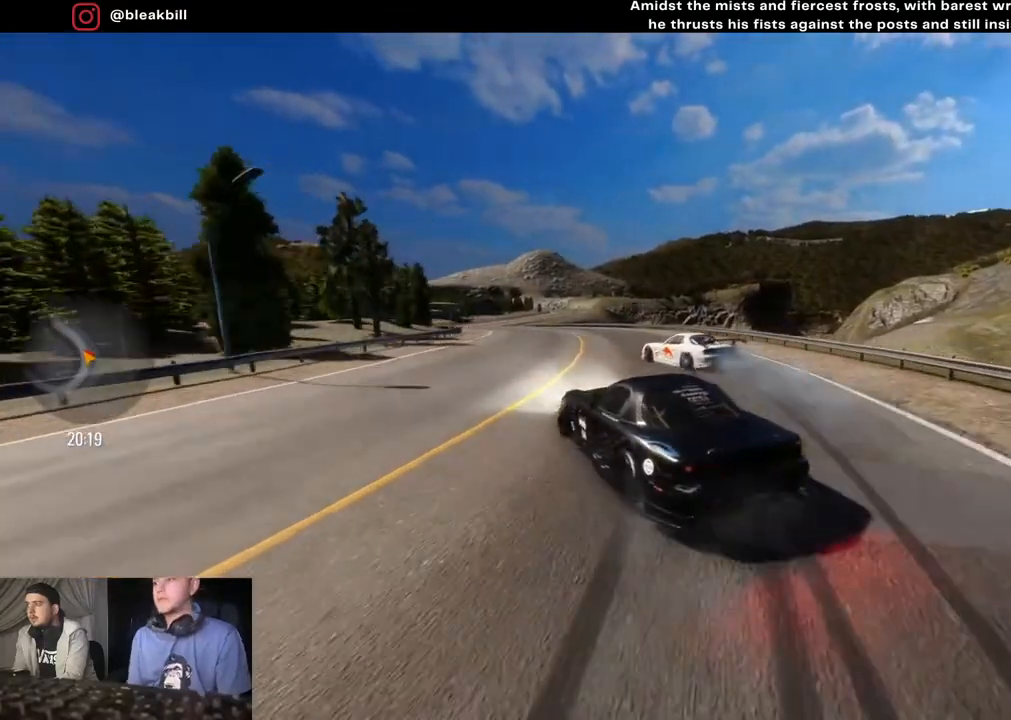
{"buttons": [], "left_stick": "left", "right_stick": "center", "events": [[117, "L2", "up"]]}
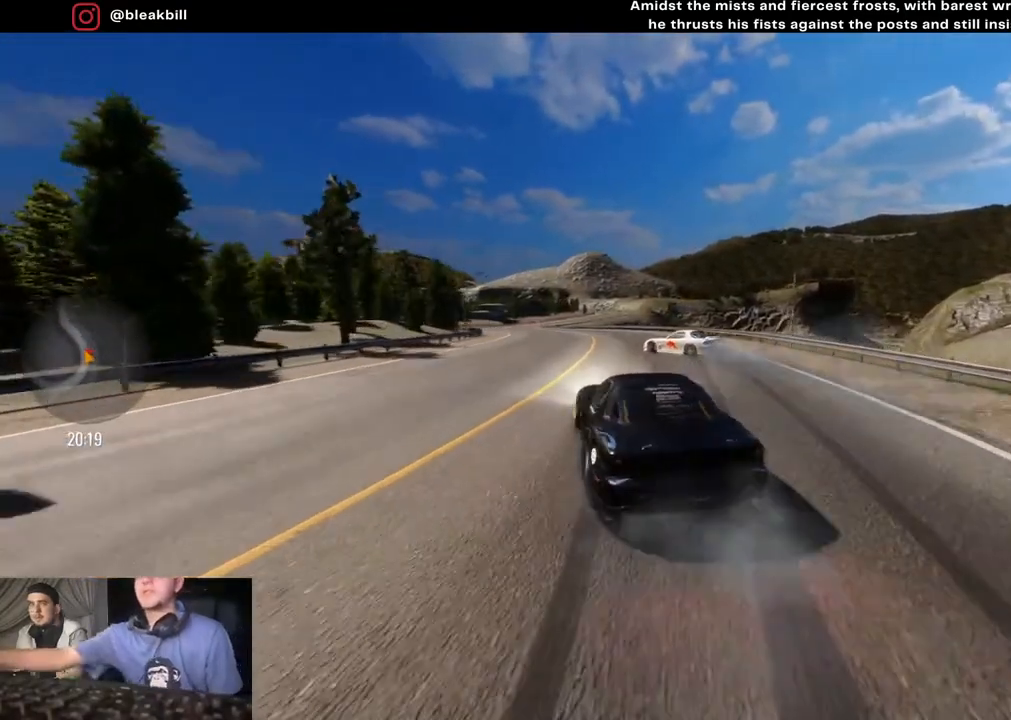
{"buttons": [], "left_stick": "center", "right_stick": "center", "events": [[117, "left_stick", "center"]]}
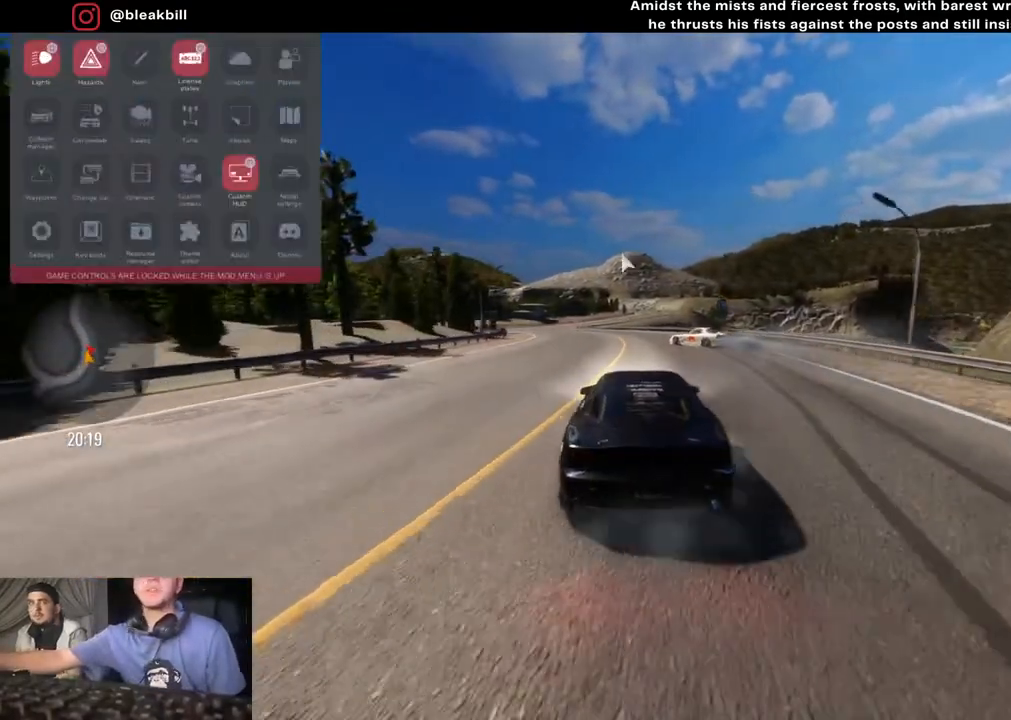
{"buttons": [], "left_stick": "center", "right_stick": "center", "events": []}
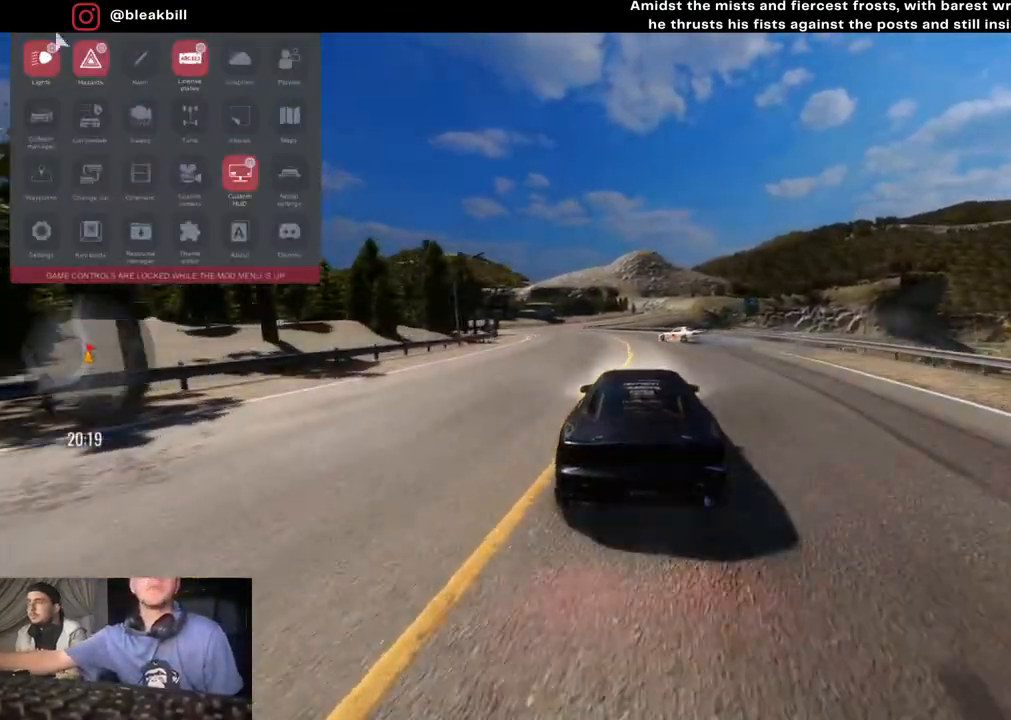
{"buttons": [], "left_stick": "center", "right_stick": "center", "events": []}
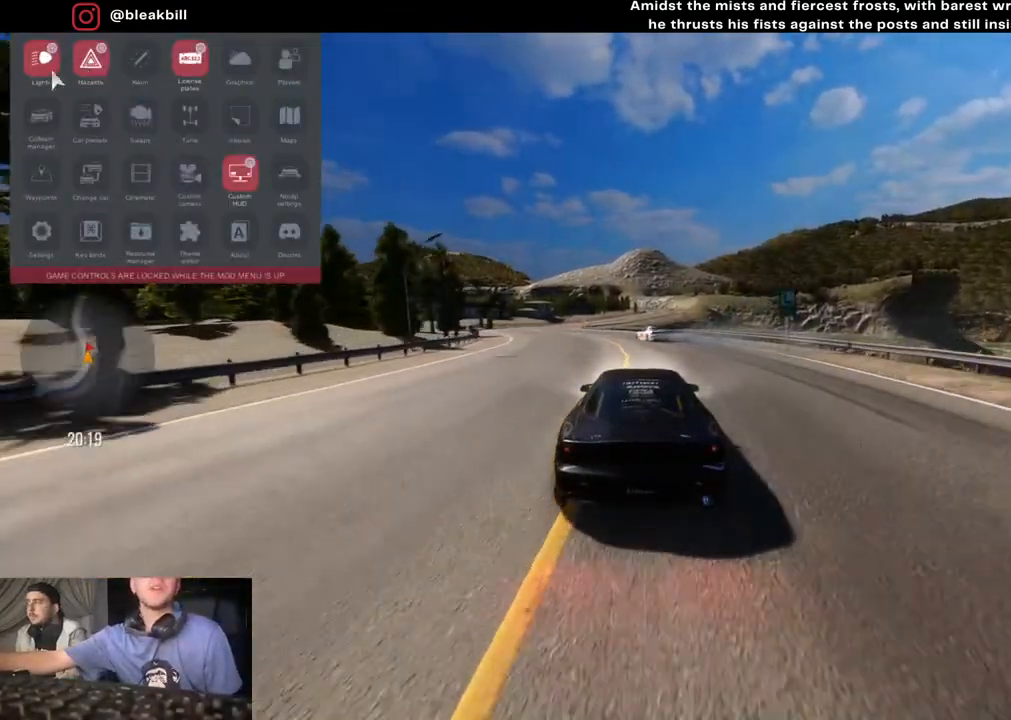
{"buttons": [], "left_stick": "center", "right_stick": "center", "events": []}
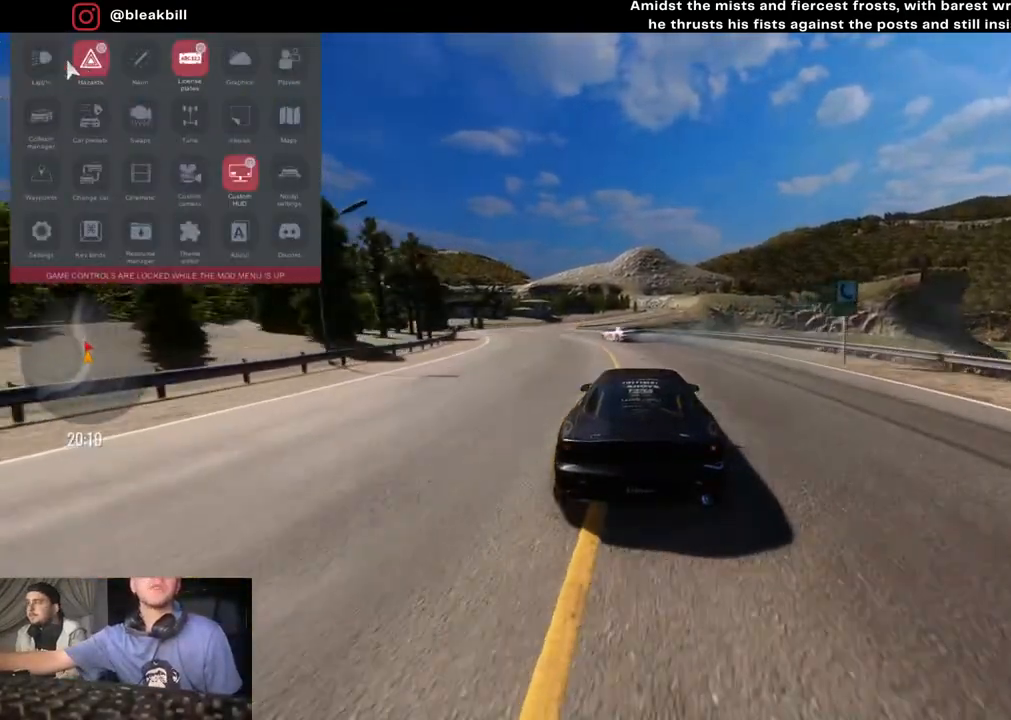
{"buttons": [], "left_stick": "left", "right_stick": "center", "events": [[417, "left_stick", "left"]]}
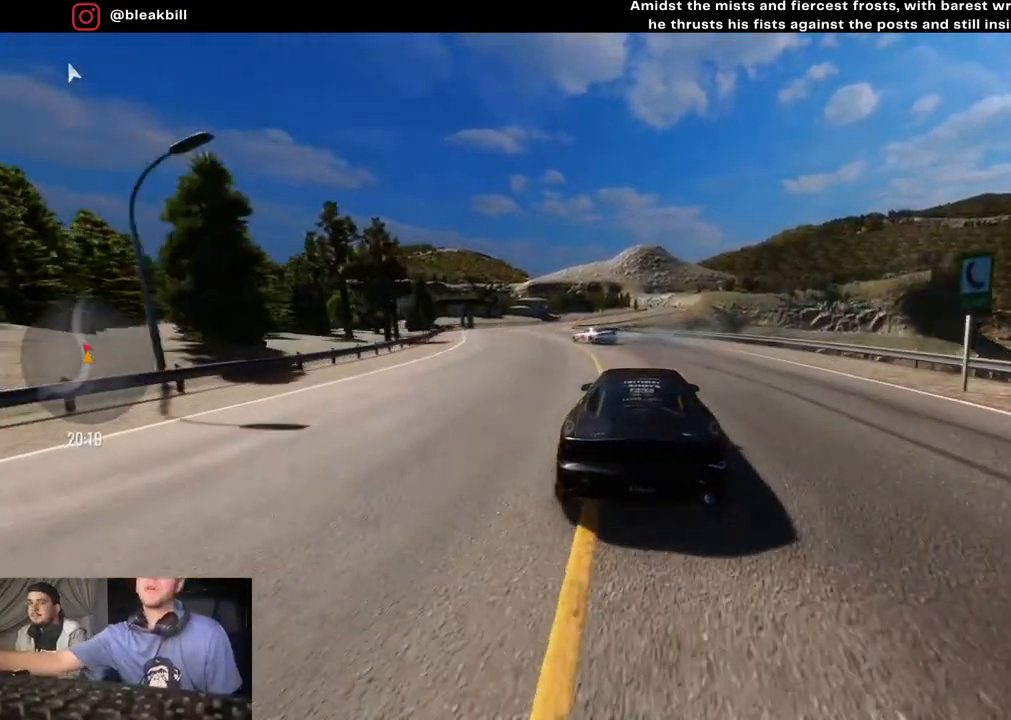
{"buttons": [], "left_stick": "center", "right_stick": "center", "events": [[67, "left_stick", "center"]]}
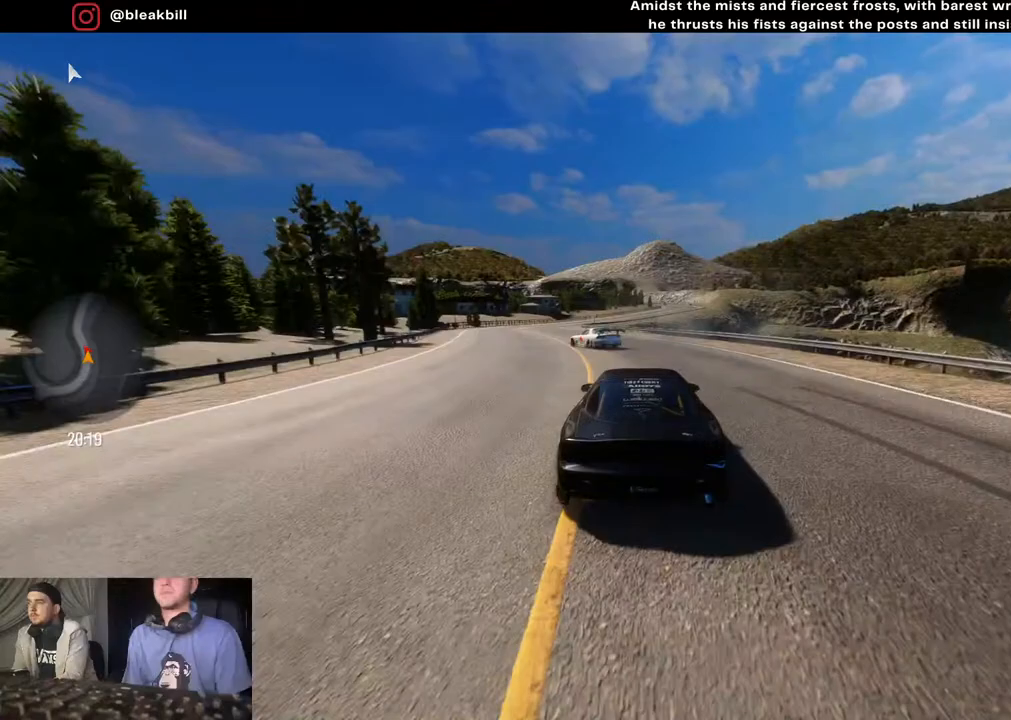
{"buttons": ["CROSS", "L2", "R2"], "left_stick": "left", "right_stick": "center", "events": [[17, "R2", "down"], [17, "left_stick", "left"], [200, "left_stick", "center"], [333, "left_stick", "left"], [417, "L2", "down"], [500, "CROSS", "down"]]}
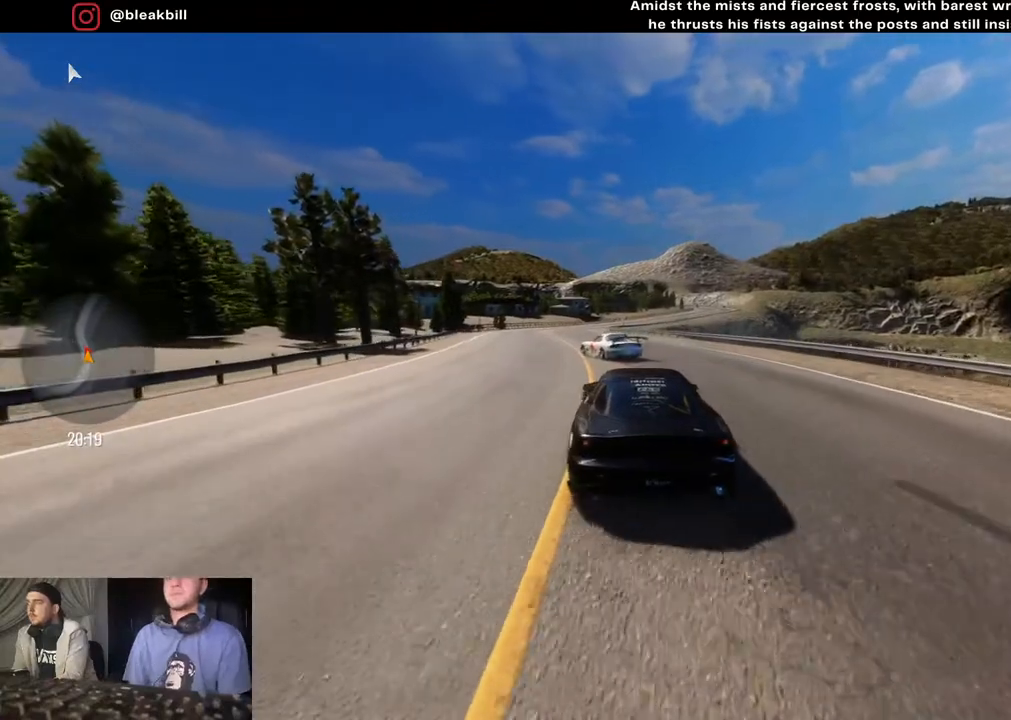
{"buttons": ["R2"], "left_stick": "center", "right_stick": "center", "events": [[183, "L2", "up"], [233, "CROSS", "up"], [367, "left_stick", "center"]]}
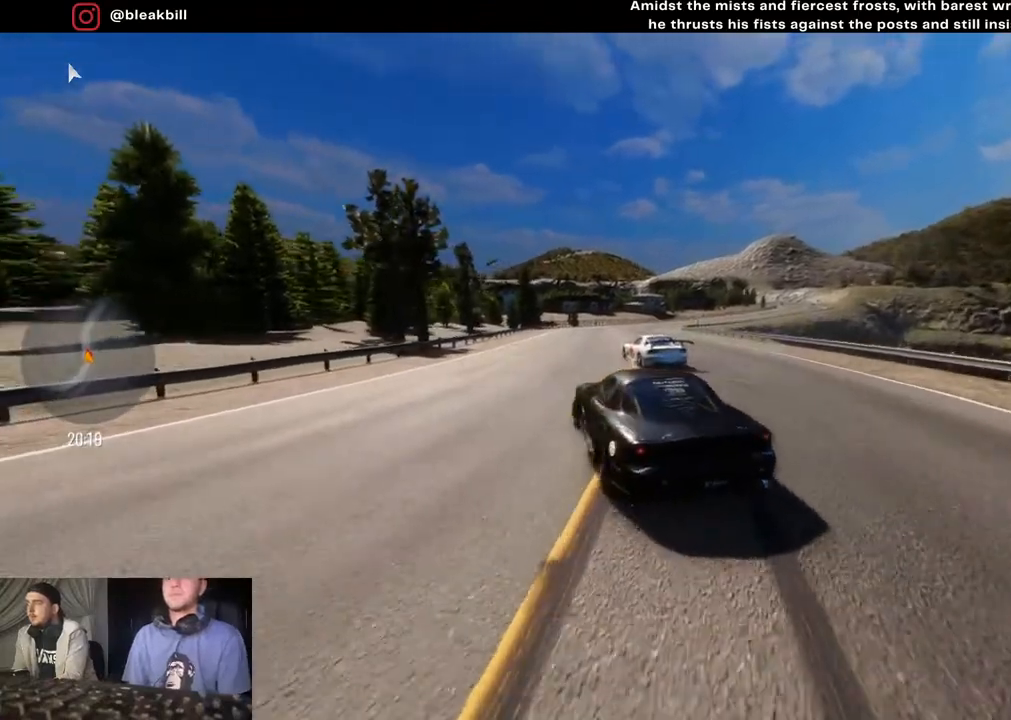
{"buttons": ["R2"], "left_stick": "center", "right_stick": "center", "events": [[67, "left_stick", "left"], [200, "R2", "up"], [233, "left_stick", "center"], [317, "L2", "down"], [350, "left_stick", "left"], [433, "L2", "up"], [433, "R2", "down"], [433, "left_stick", "center"]]}
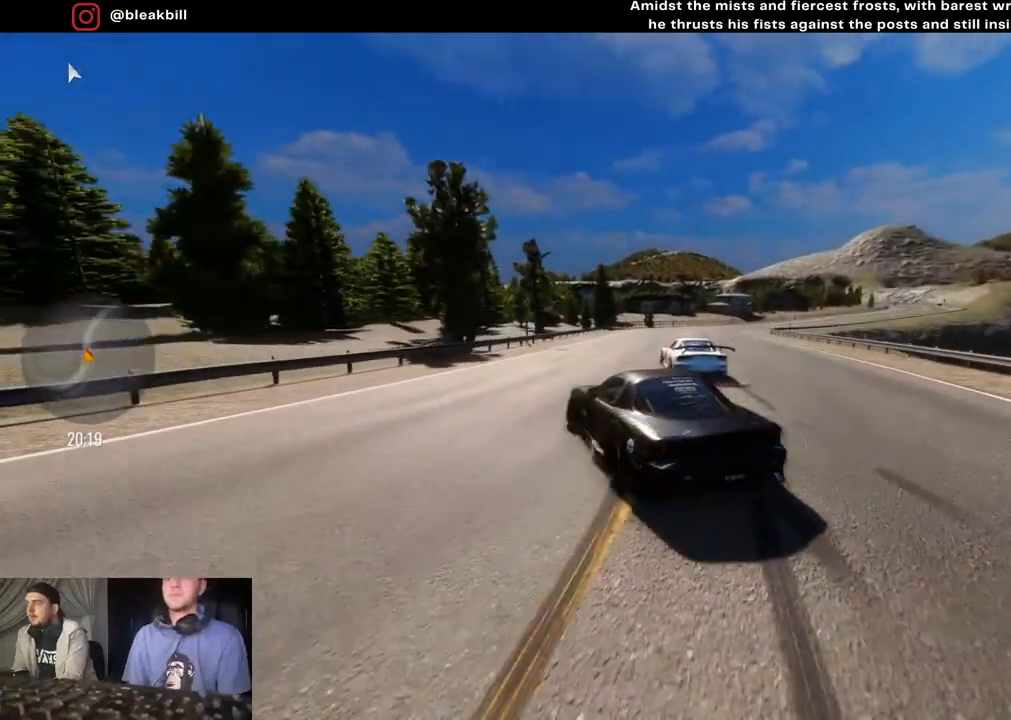
{"buttons": ["R2"], "left_stick": "right", "right_stick": "center", "events": [[267, "left_stick", "right"]]}
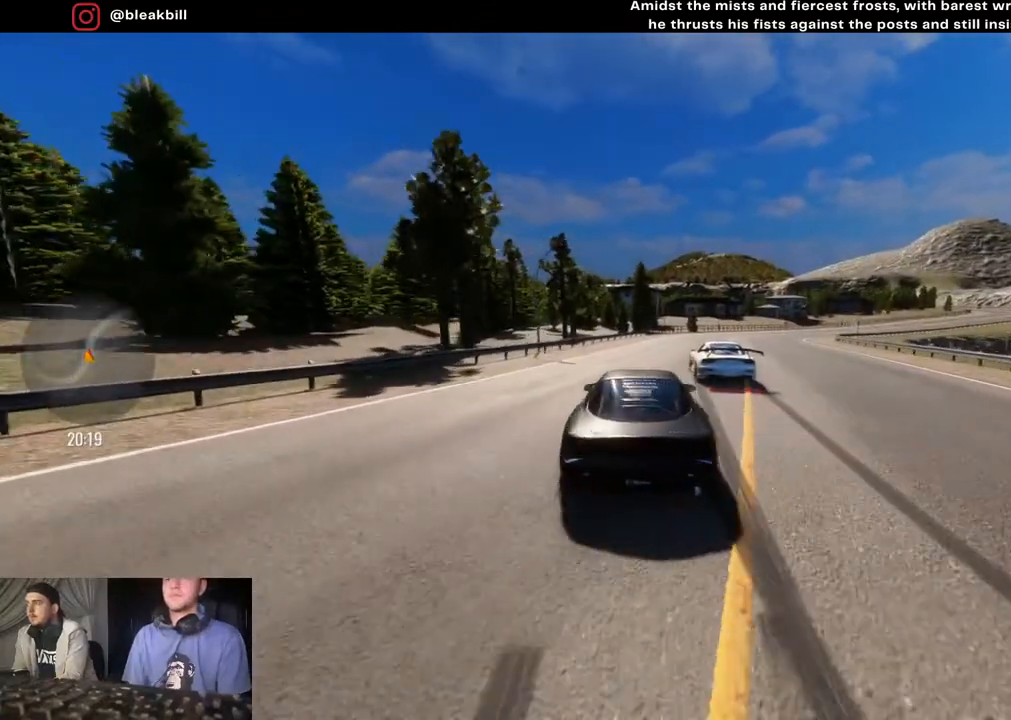
{"buttons": ["R2"], "left_stick": "center", "right_stick": "center", "events": [[317, "left_stick", "center"]]}
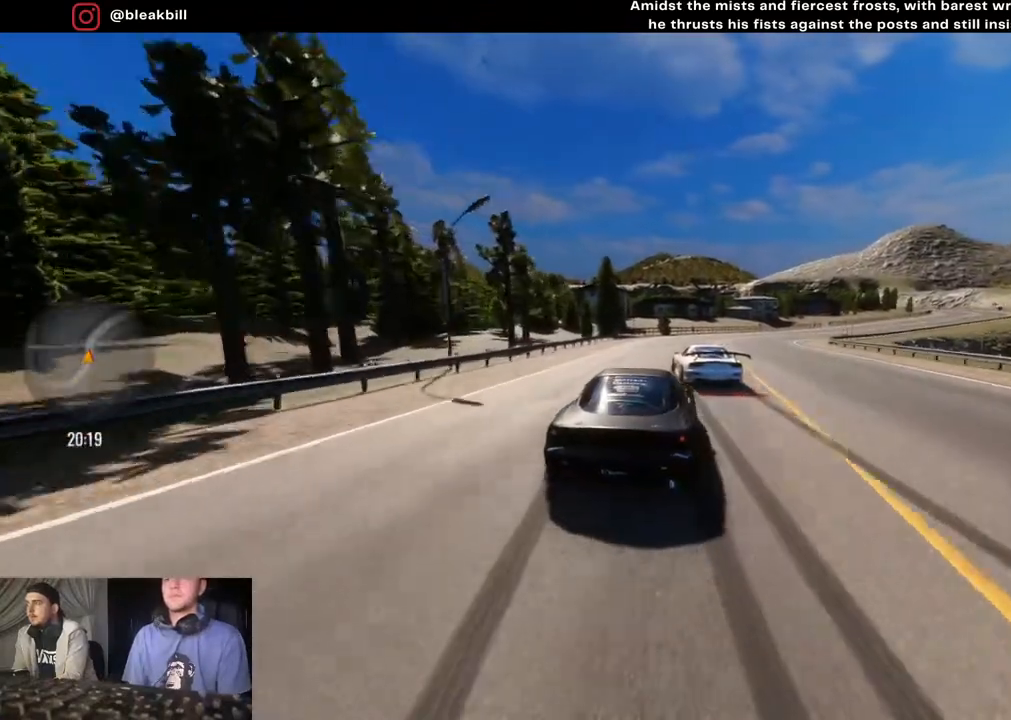
{"buttons": ["R2"], "left_stick": "right", "right_stick": "center", "events": [[467, "left_stick", "right"]]}
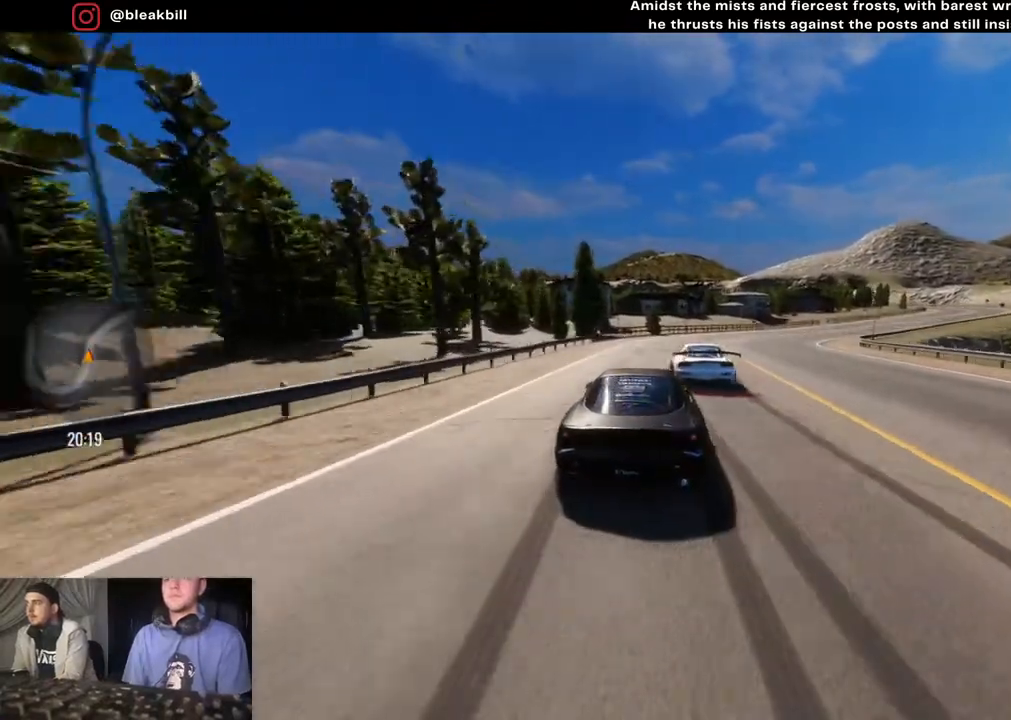
{"buttons": ["R2"], "left_stick": "center", "right_stick": "center", "events": [[50, "L2", "down"], [267, "L2", "up"], [367, "left_stick", "center"]]}
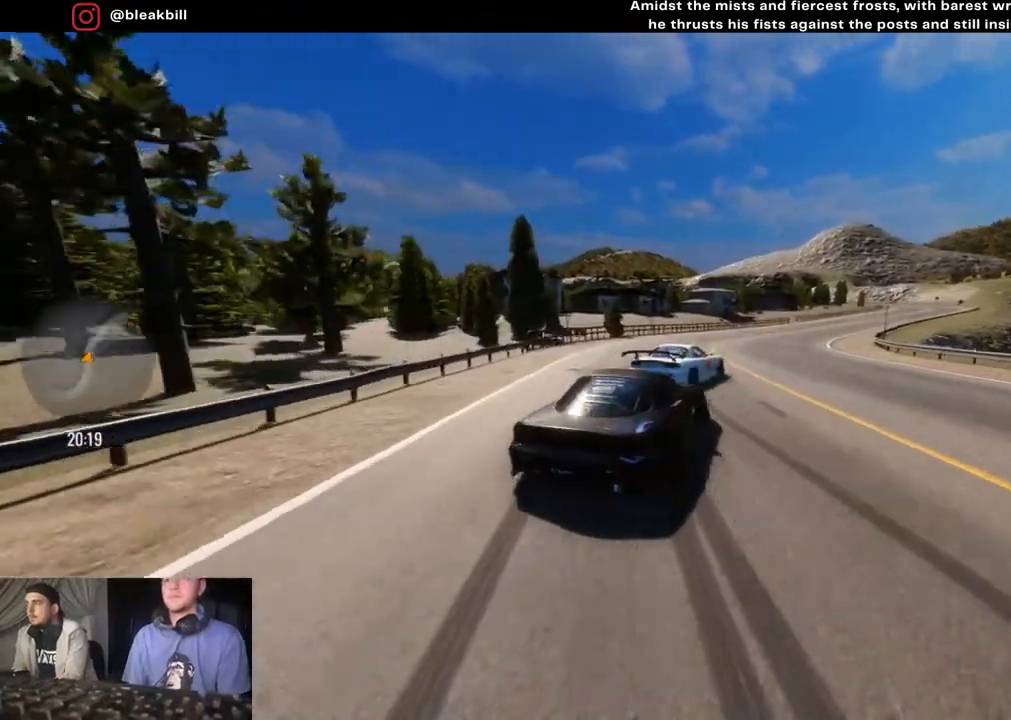
{"buttons": [], "left_stick": "right", "right_stick": "center", "events": [[100, "left_stick", "right"], [417, "R2", "up"]]}
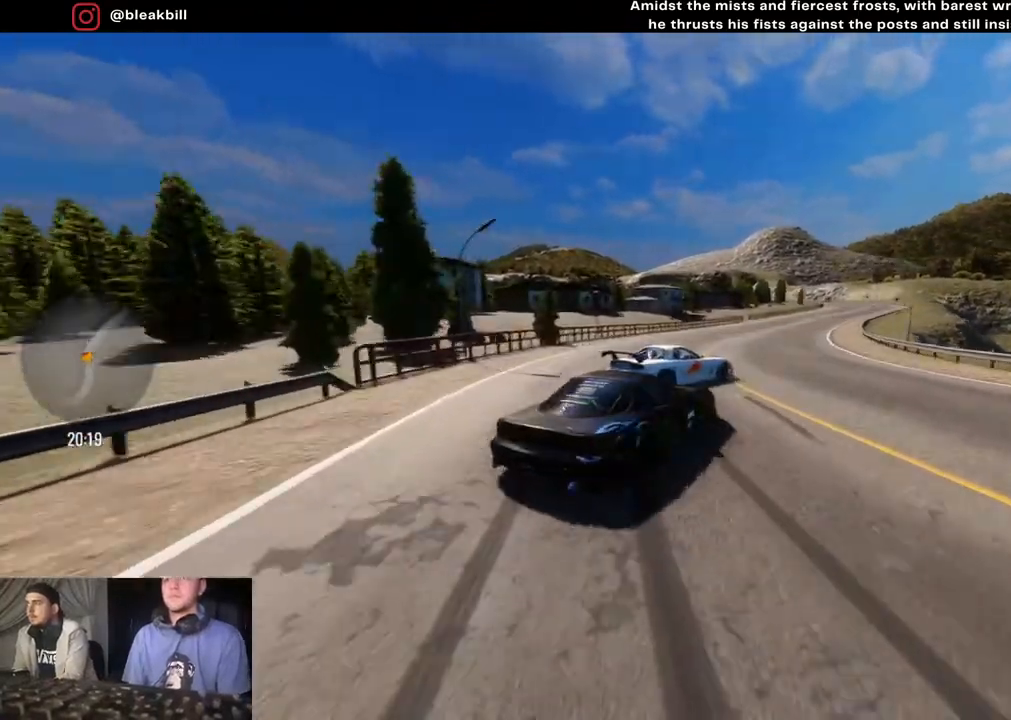
{"buttons": ["R2"], "left_stick": "right", "right_stick": "center", "events": [[83, "R2", "down"]]}
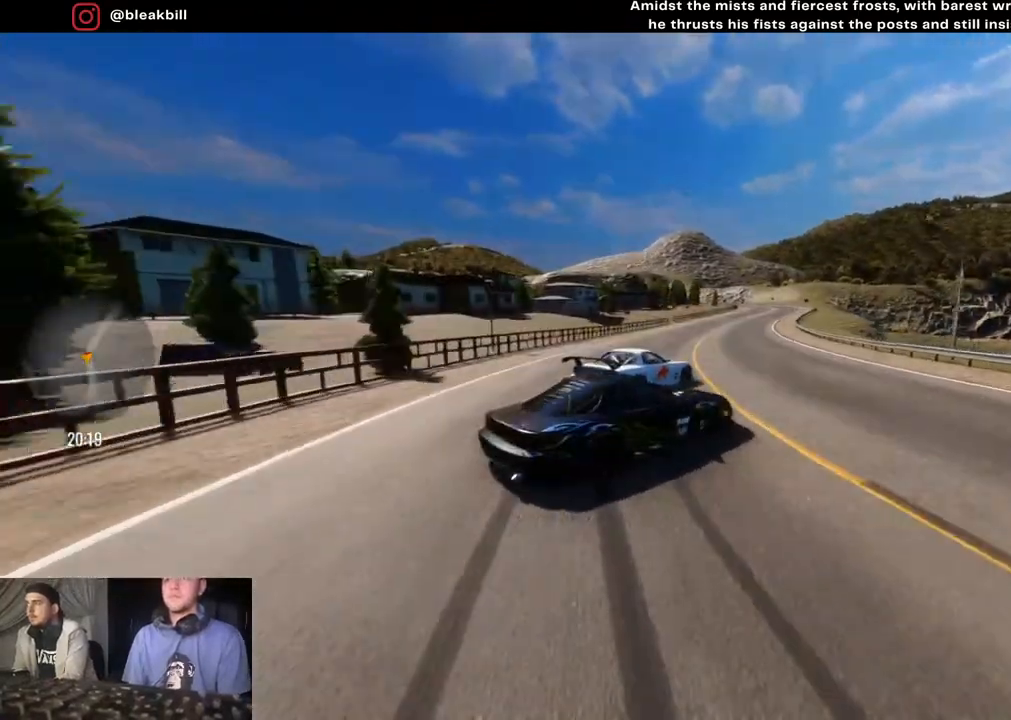
{"buttons": ["R2"], "left_stick": "right", "right_stick": "center", "events": [[67, "R2", "up"], [267, "R2", "down"]]}
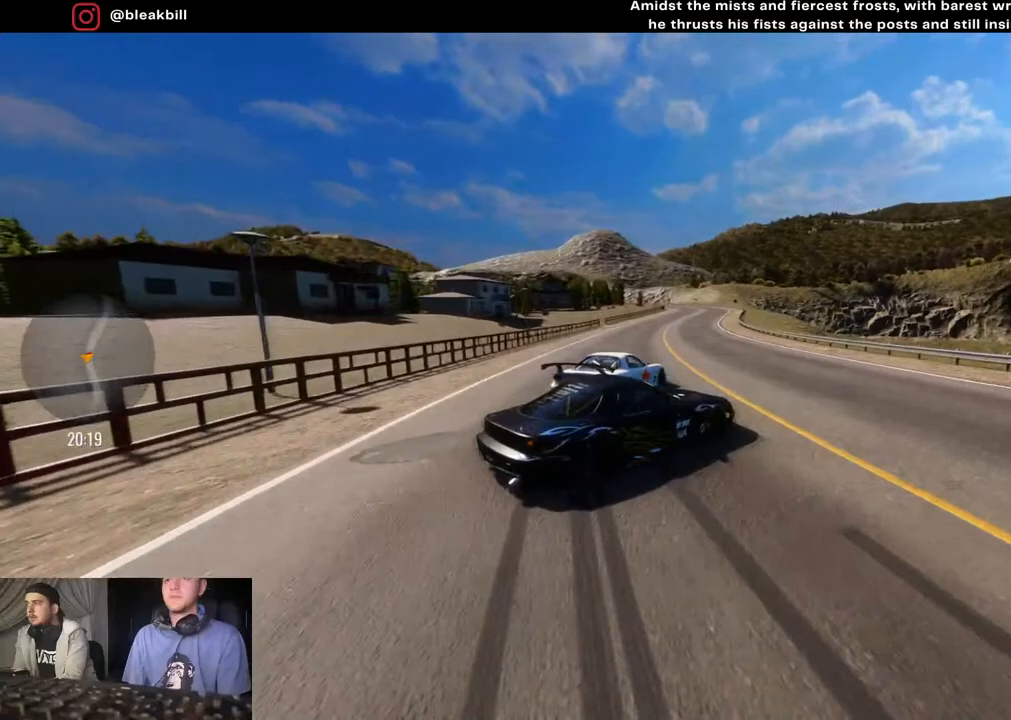
{"buttons": ["R2"], "left_stick": "center", "right_stick": "center", "events": [[500, "left_stick", "center"]]}
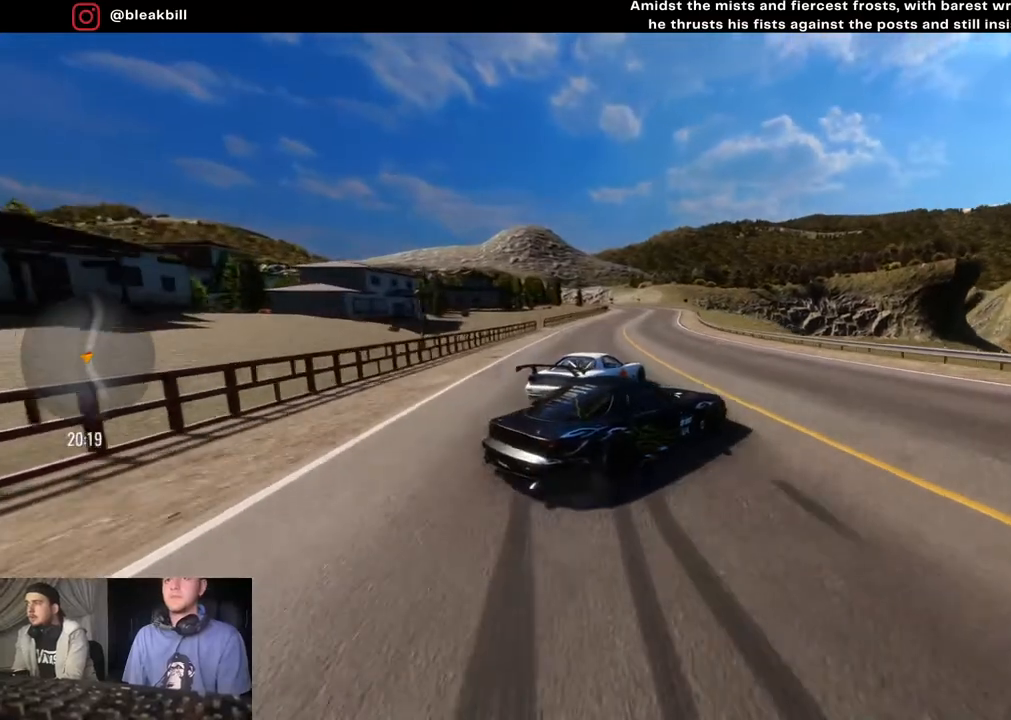
{"buttons": ["R2"], "left_stick": "center", "right_stick": "center", "events": [[67, "left_stick", "right"], [267, "left_stick", "center"]]}
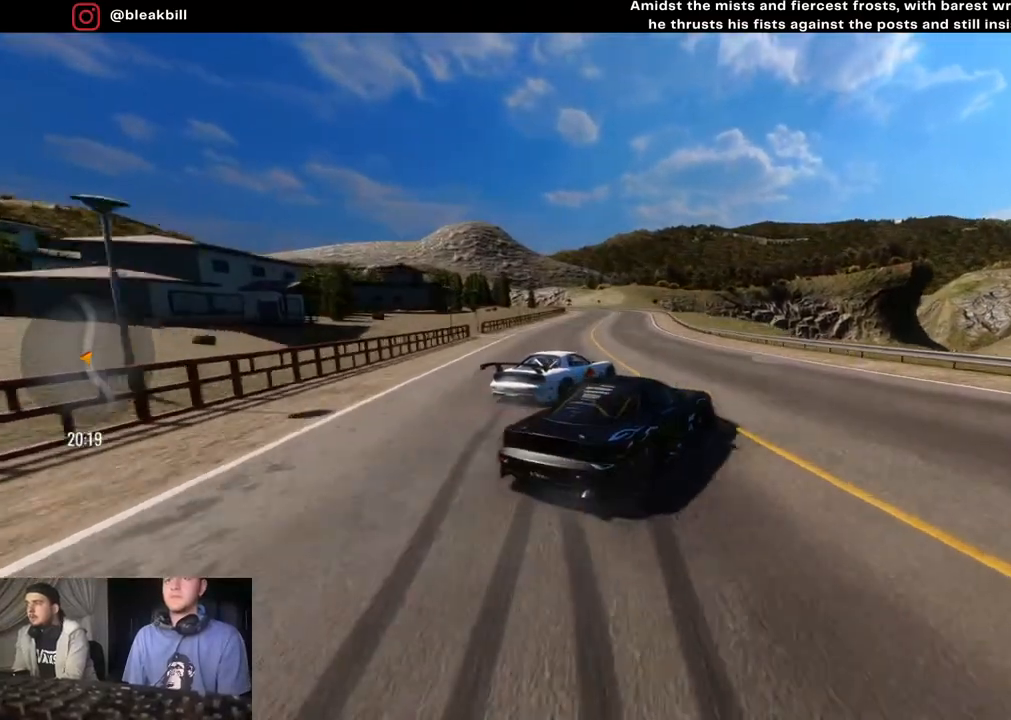
{"buttons": ["R2"], "left_stick": "left", "right_stick": "center", "events": [[17, "CIRCLE", "down"], [83, "CIRCLE", "up"], [83, "left_stick", "right"], [250, "left_stick", "center"], [483, "left_stick", "left"]]}
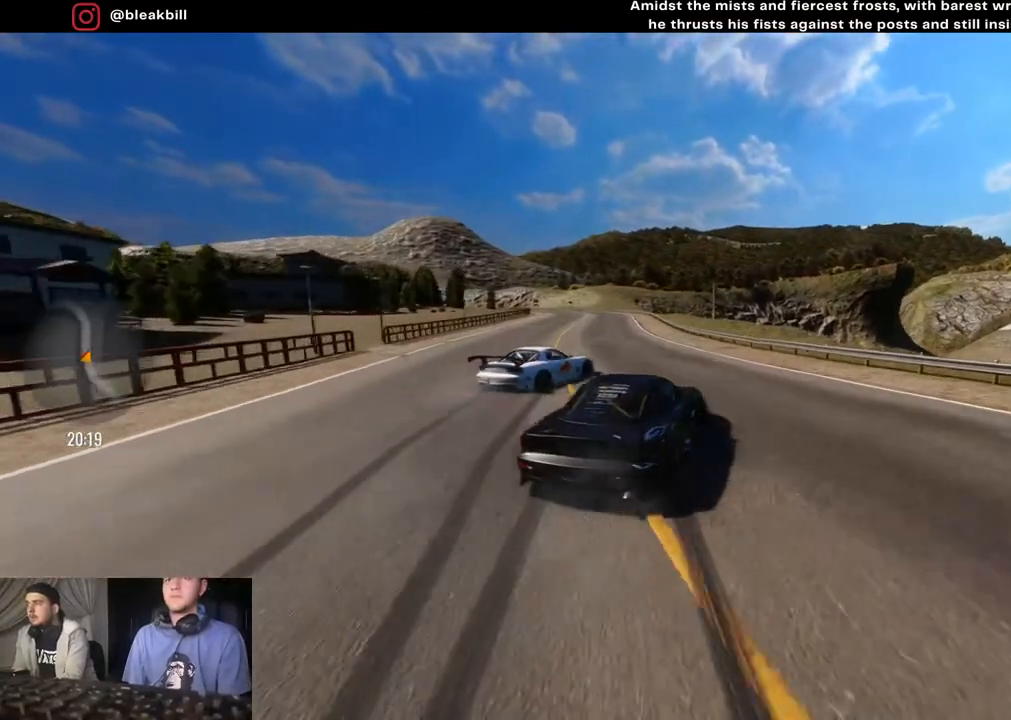
{"buttons": ["R2"], "left_stick": "left", "right_stick": "center", "events": [[83, "left_stick", "center"], [183, "left_stick", "left"]]}
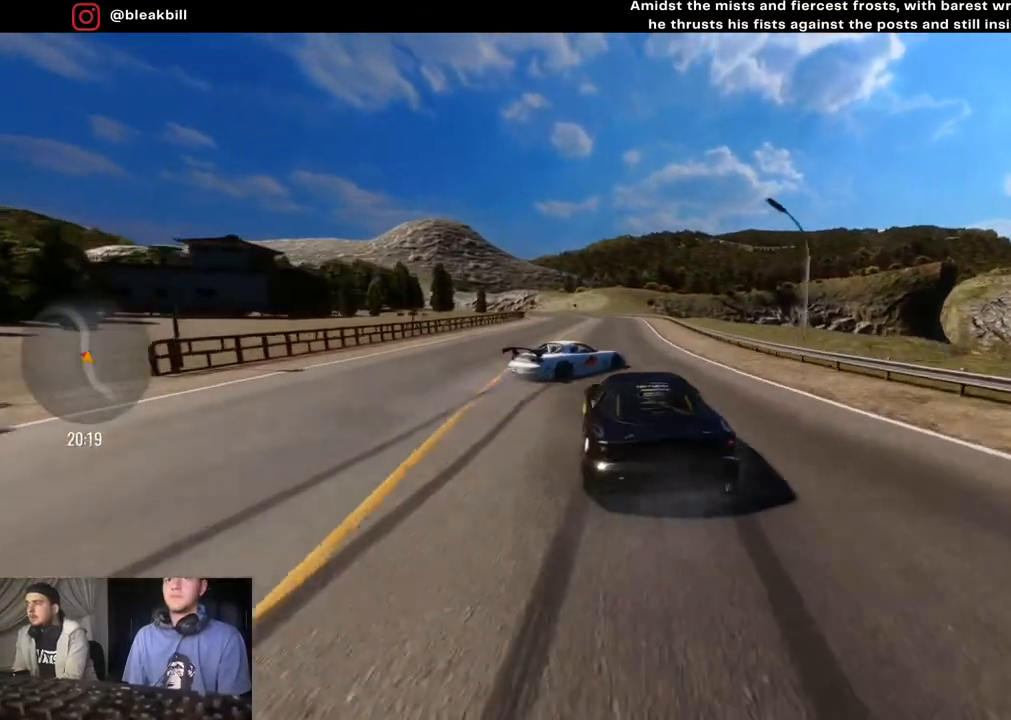
{"buttons": ["R2"], "left_stick": "center", "right_stick": "center", "events": [[33, "left_stick", "center"], [283, "left_stick", "left"], [450, "left_stick", "center"]]}
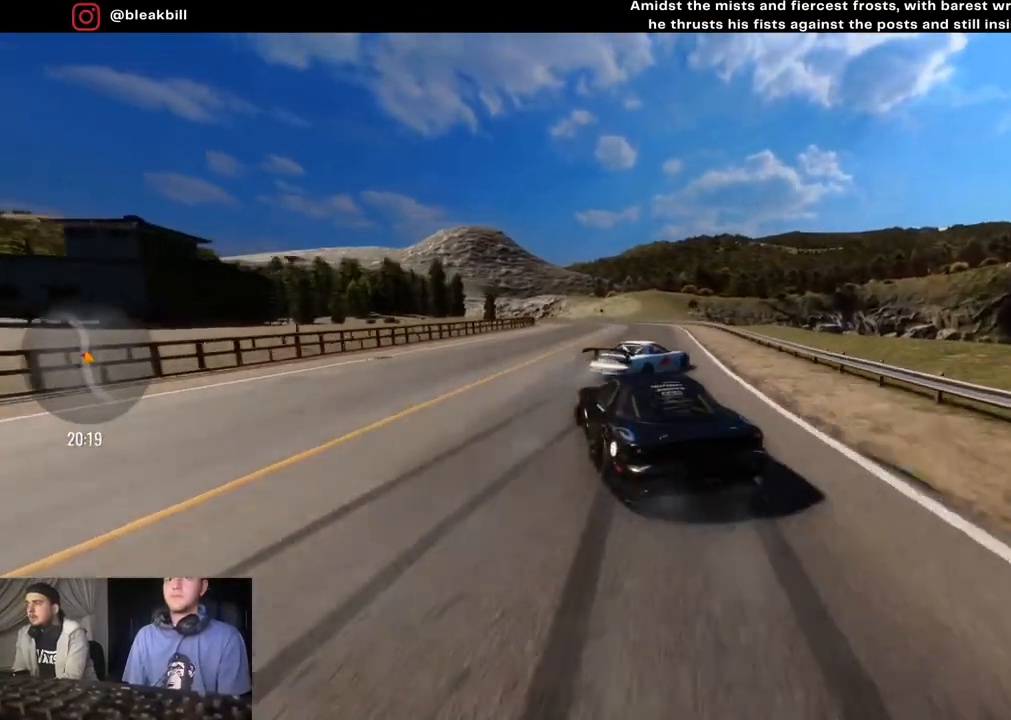
{"buttons": ["R2"], "left_stick": "center", "right_stick": "center", "events": [[67, "left_stick", "left"], [200, "left_stick", "center"]]}
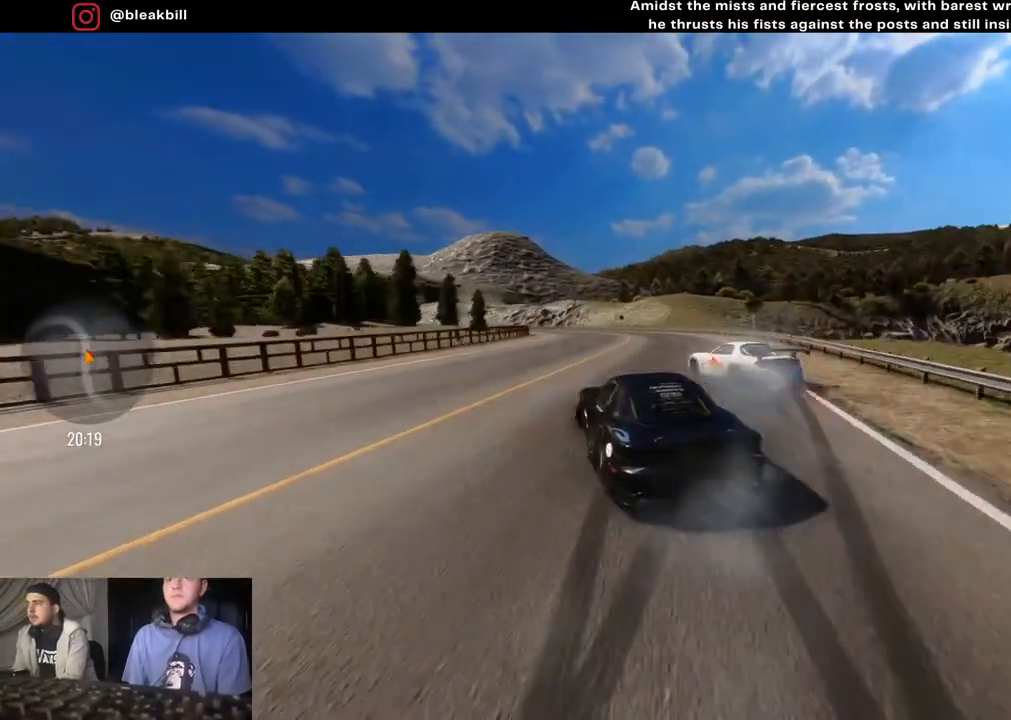
{"buttons": ["CROSS", "R2"], "left_stick": "center", "right_stick": "center", "events": [[83, "CROSS", "down"], [167, "left_stick", "left"], [350, "left_stick", "center"]]}
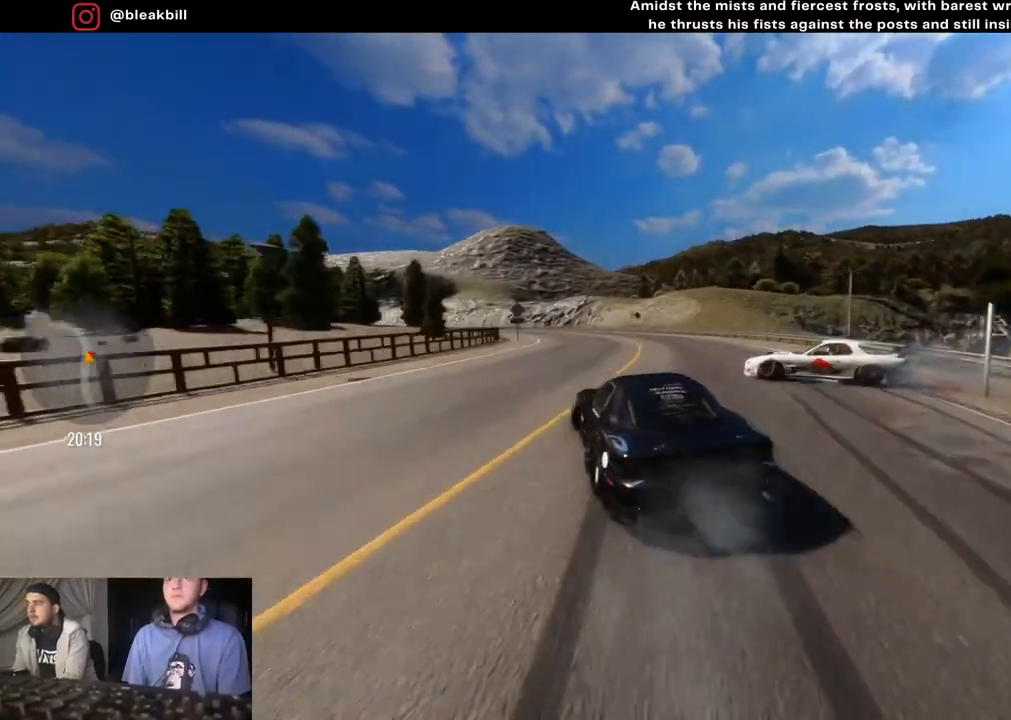
{"buttons": ["CROSS", "R2"], "left_stick": "left", "right_stick": "center", "events": [[67, "left_stick", "left"]]}
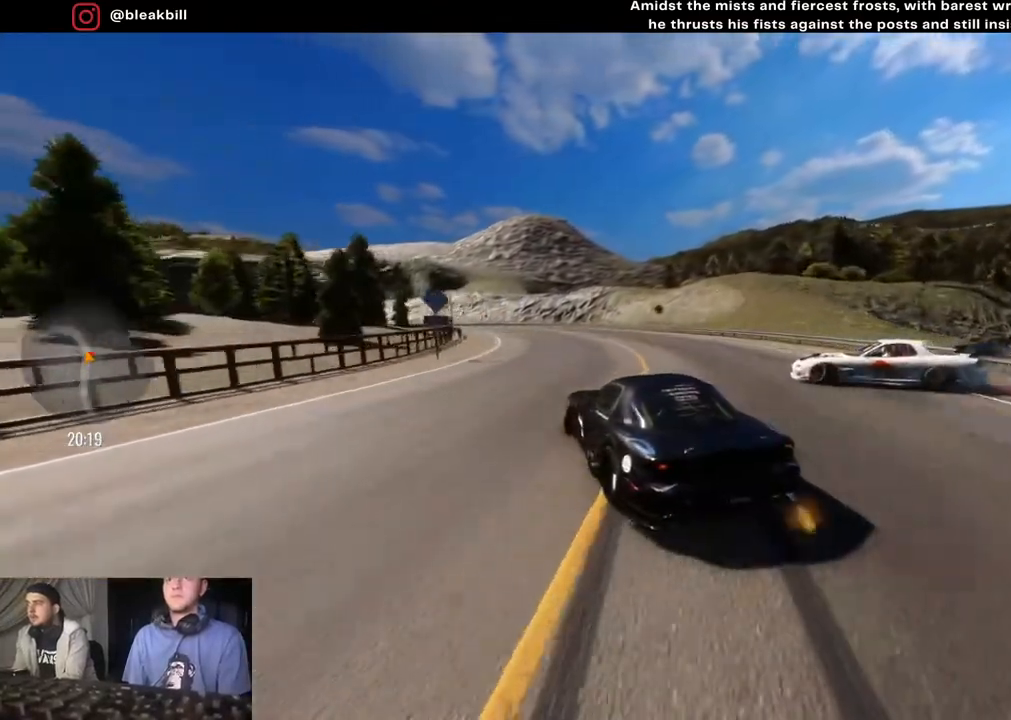
{"buttons": ["CROSS", "R2"], "left_stick": "left", "right_stick": "center", "events": []}
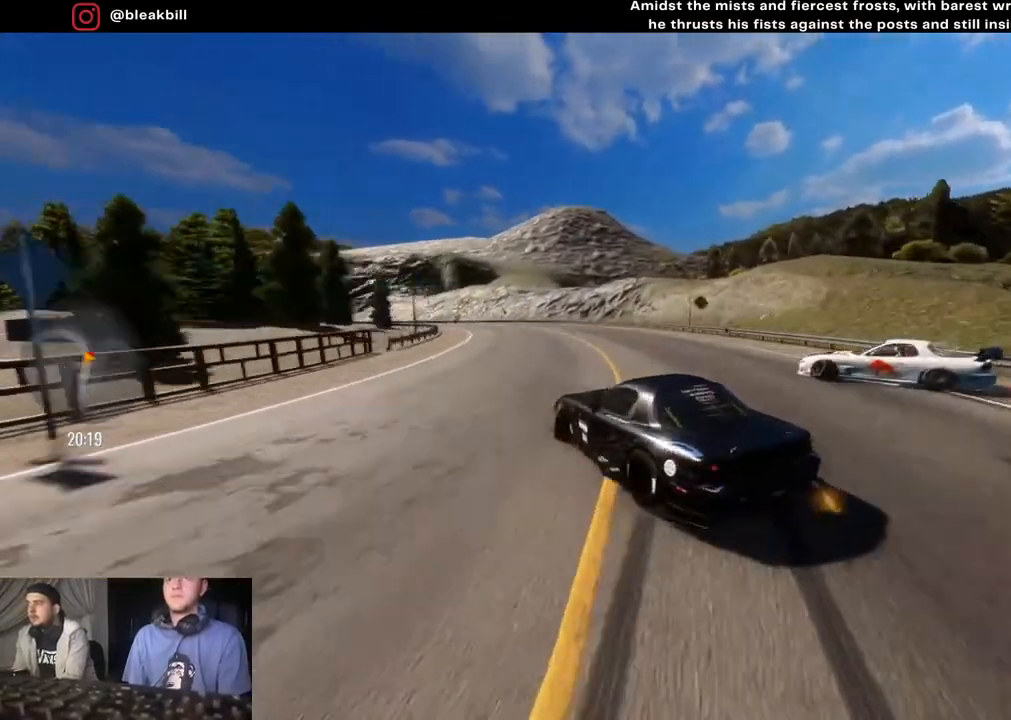
{"buttons": ["R2"], "left_stick": "left", "right_stick": "center", "events": [[250, "CROSS", "up"]]}